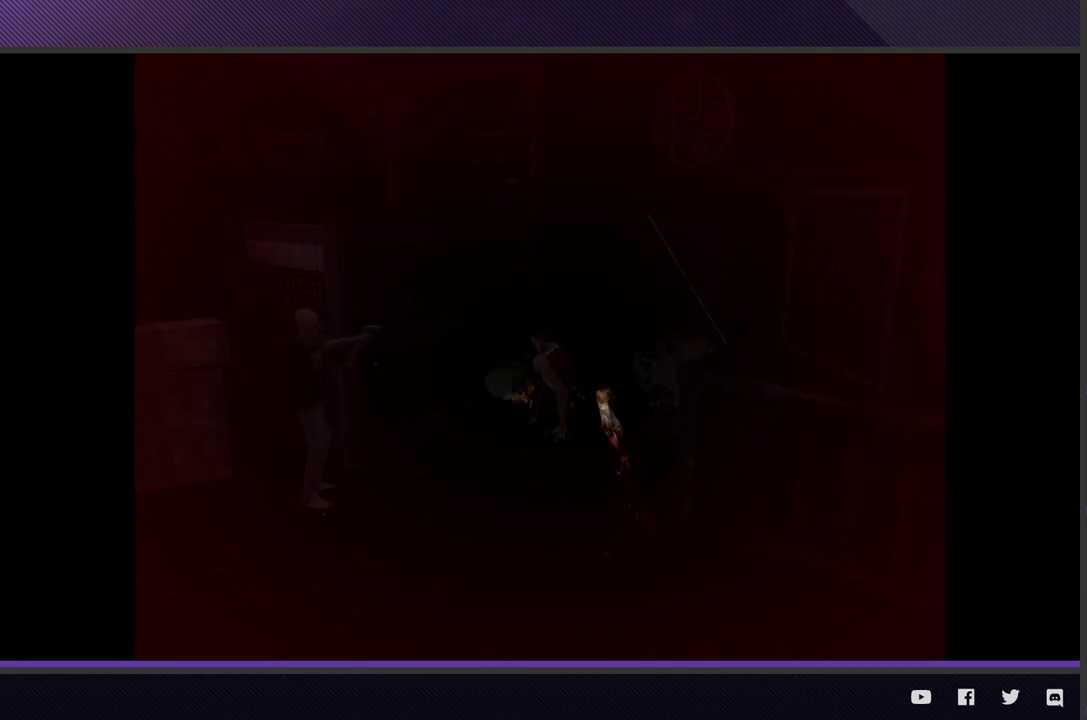
Gameplay with a controller (Xbox layout); each line is a JSON object with the inputs held at the frame after it.
{"buttons": [], "left_stick": "center", "right_stick": "center"}
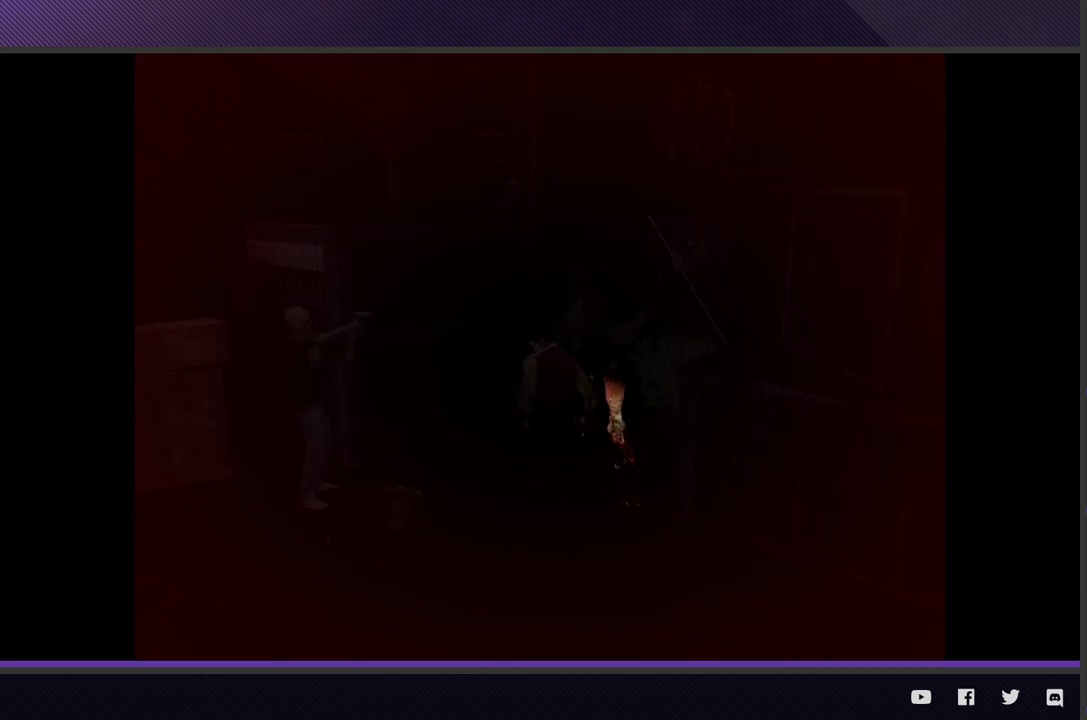
{"buttons": [], "left_stick": "center", "right_stick": "center"}
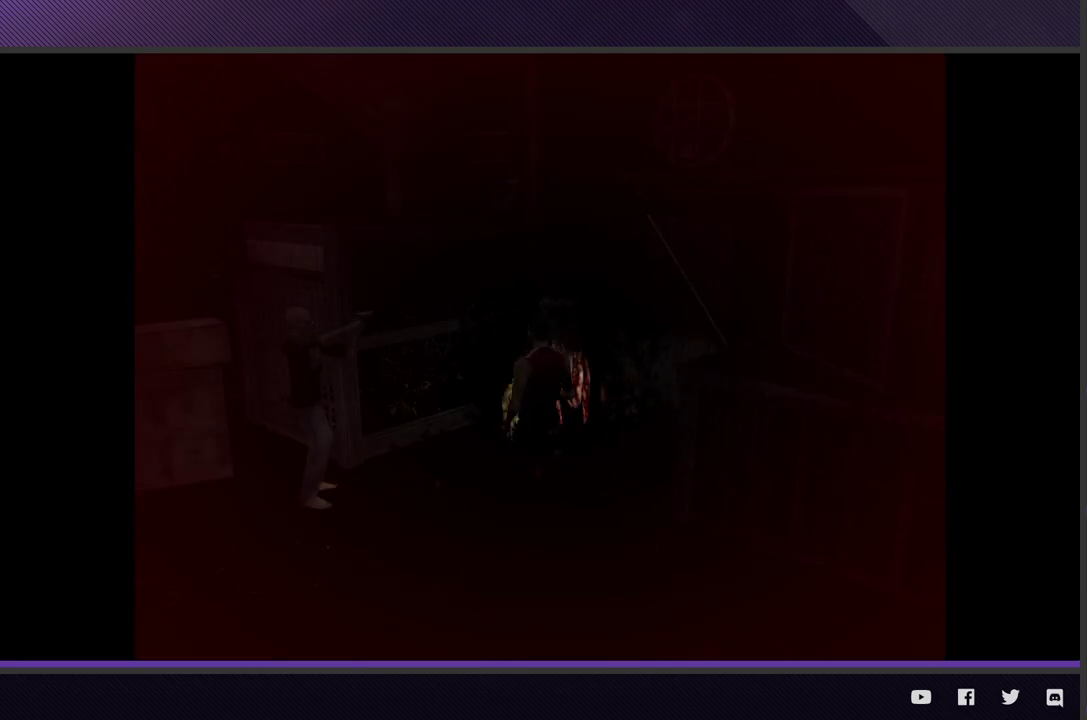
{"buttons": [], "left_stick": "center", "right_stick": "center"}
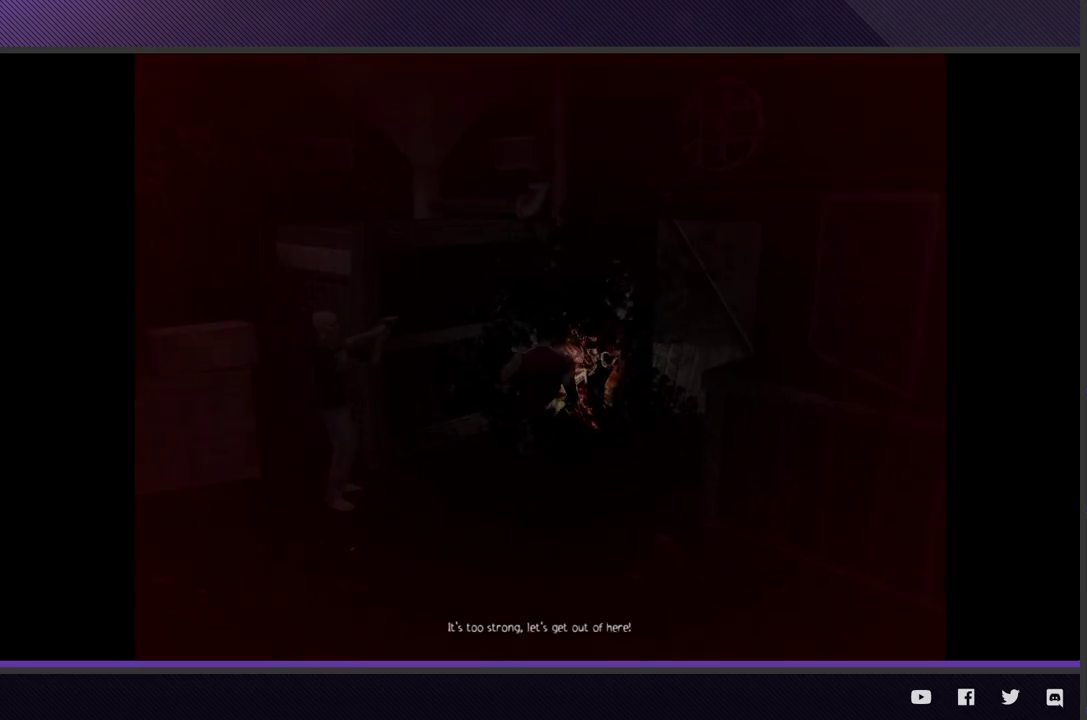
{"buttons": [], "left_stick": "left", "right_stick": "center"}
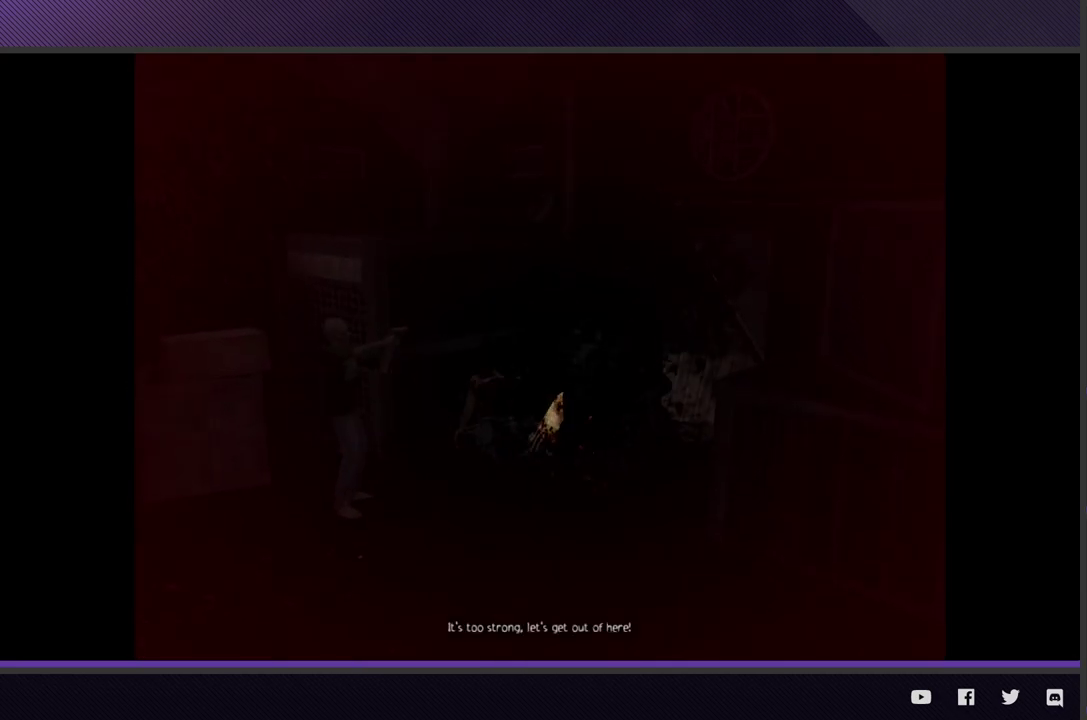
{"buttons": [], "left_stick": "center", "right_stick": "center"}
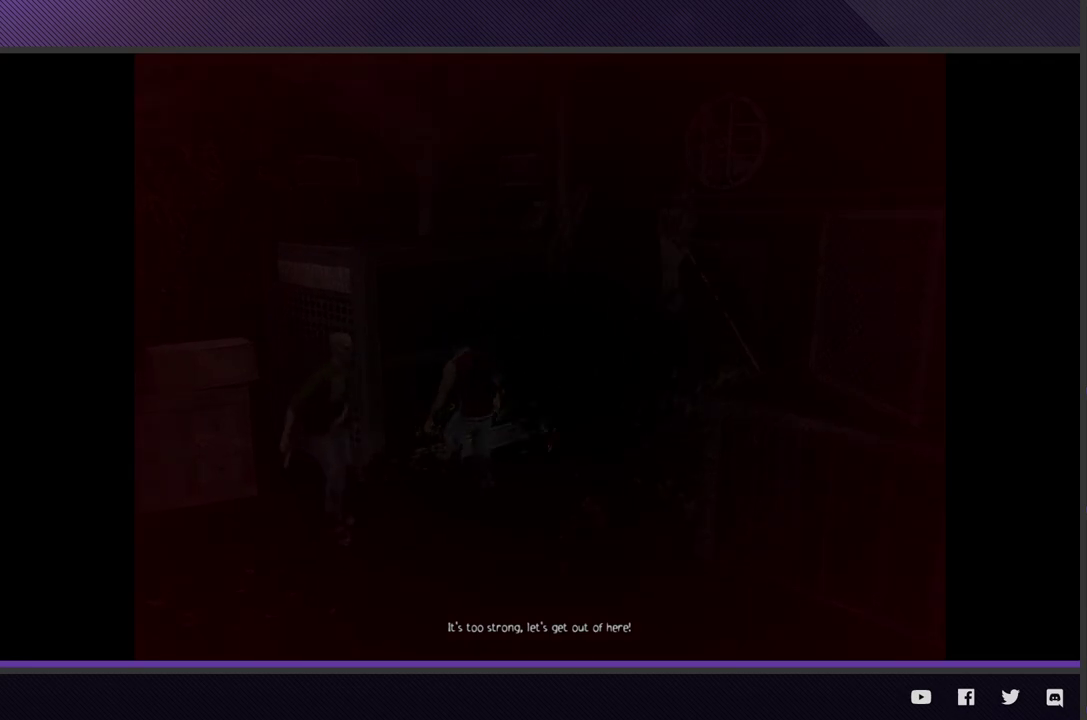
{"buttons": [], "left_stick": "right", "right_stick": "center"}
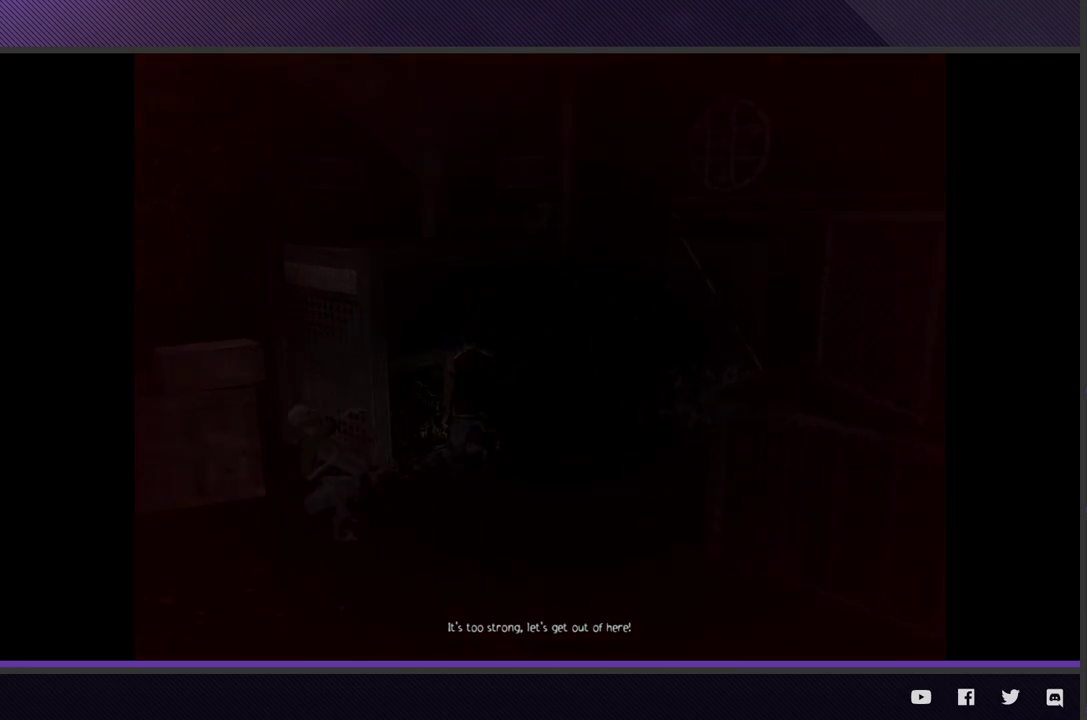
{"buttons": [], "left_stick": "down", "right_stick": "center"}
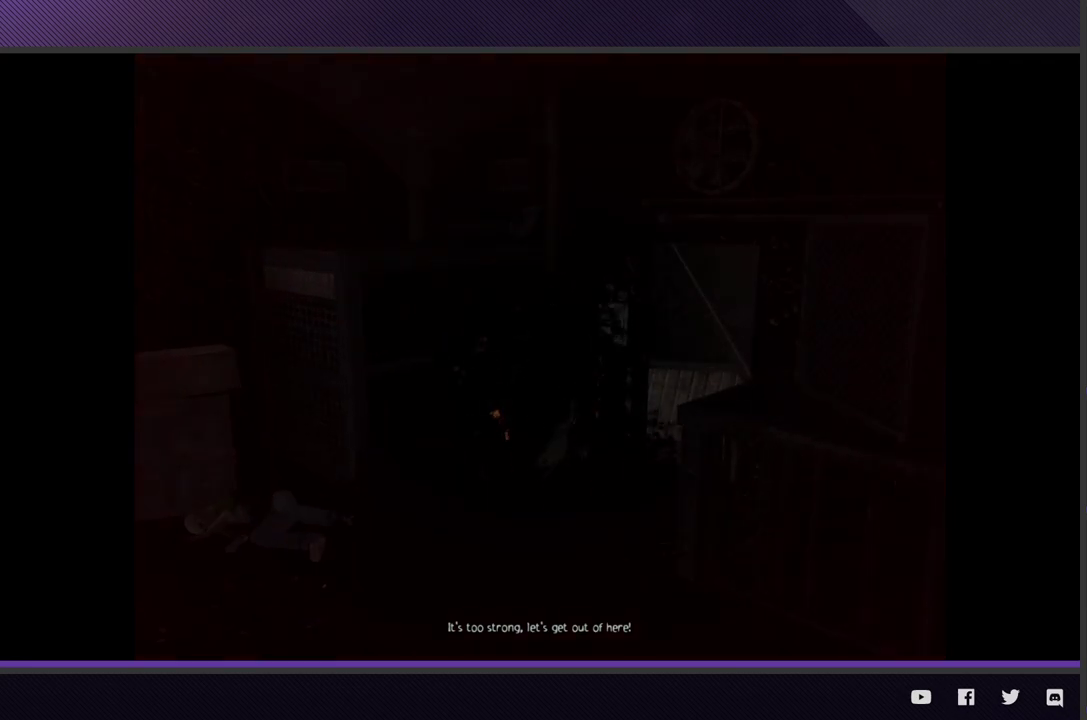
{"buttons": [], "left_stick": "center", "right_stick": "center"}
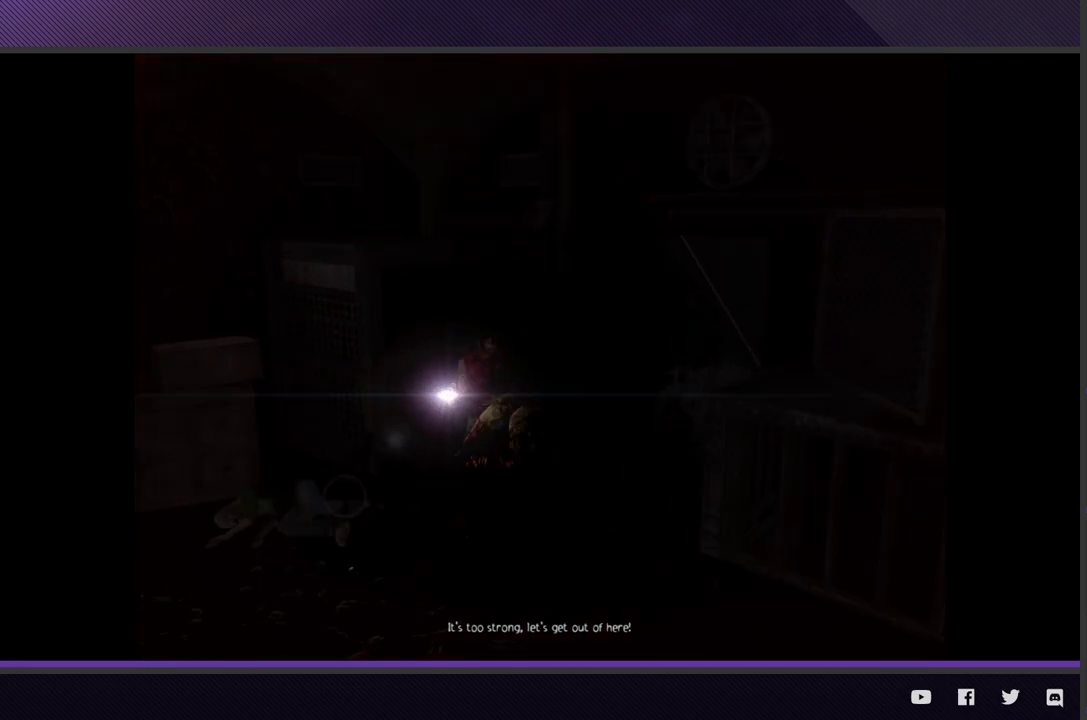
{"buttons": [], "left_stick": "center", "right_stick": "center"}
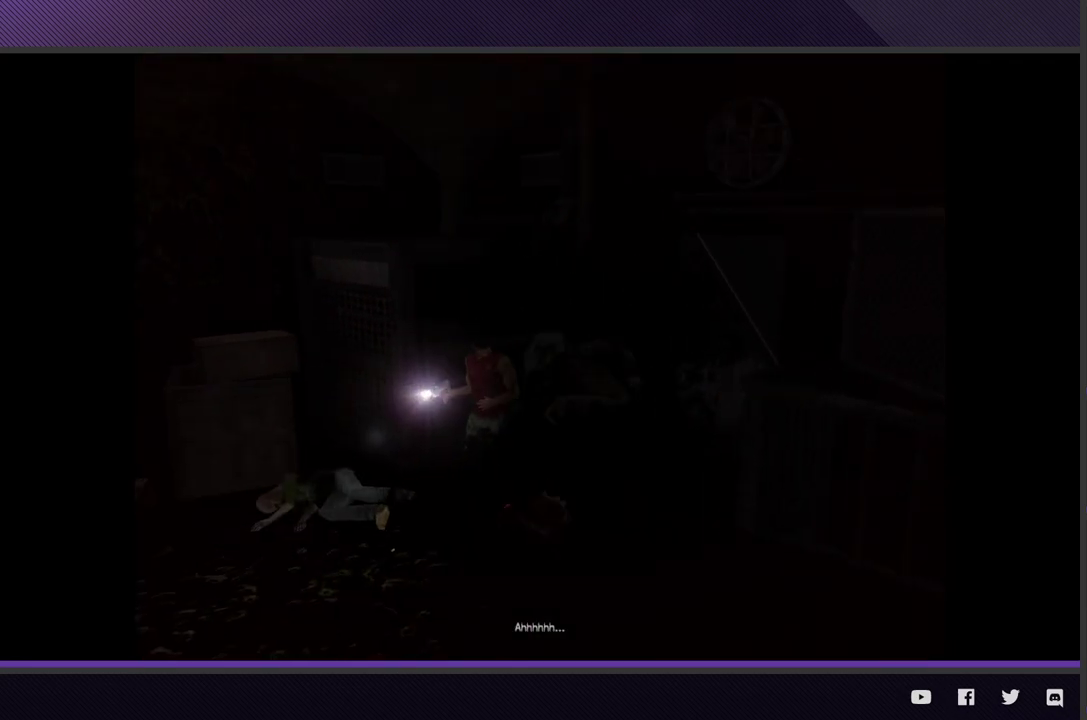
{"buttons": [], "left_stick": "center", "right_stick": "center"}
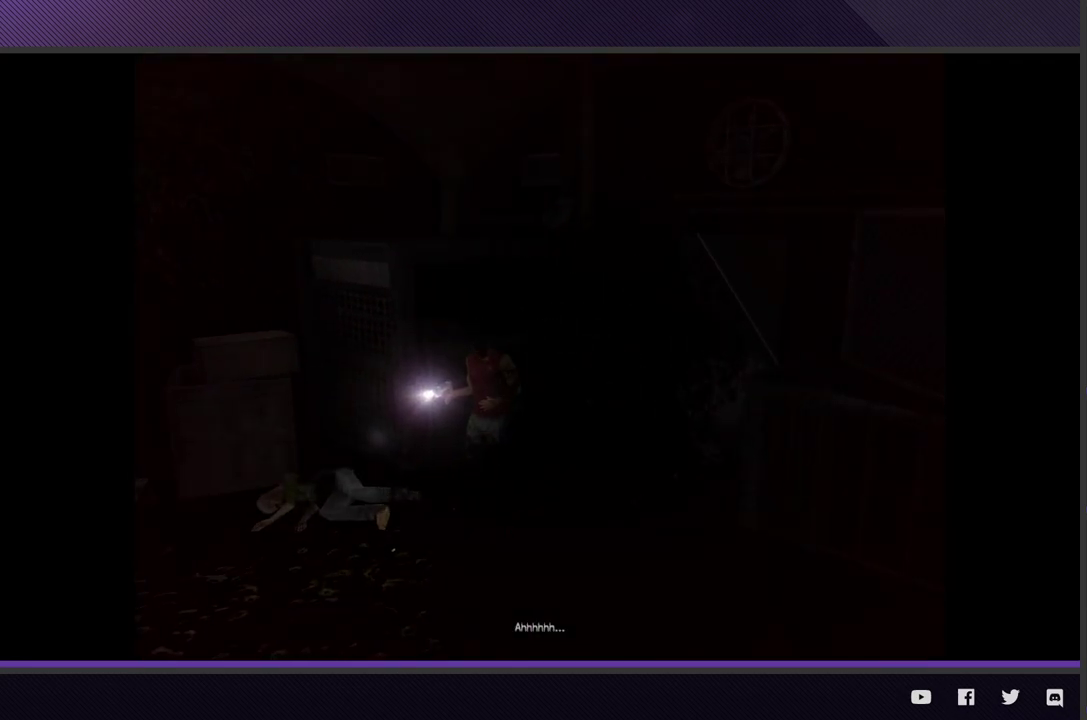
{"buttons": [], "left_stick": "center", "right_stick": "center"}
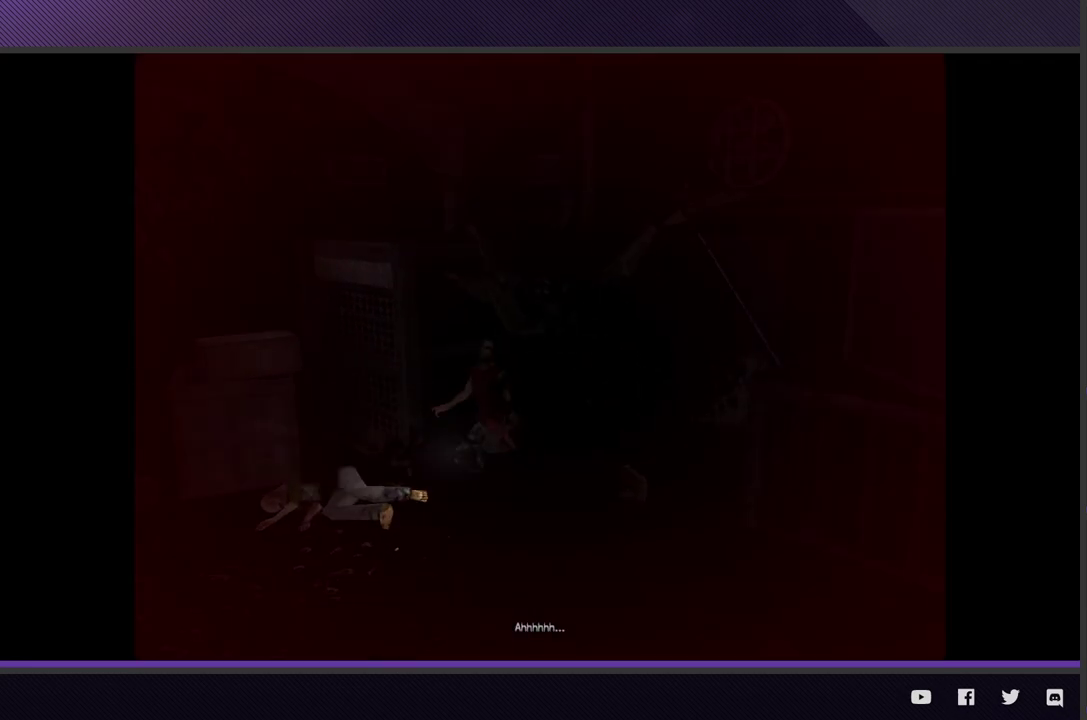
{"buttons": [], "left_stick": "center", "right_stick": "center"}
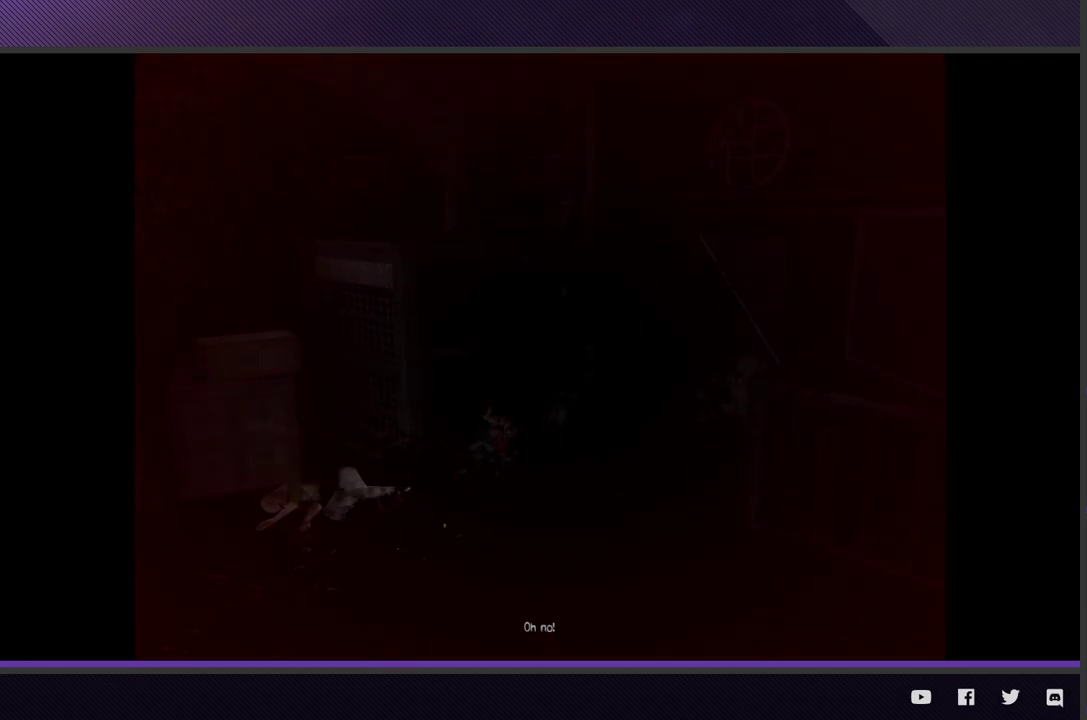
{"buttons": [], "left_stick": "center", "right_stick": "center"}
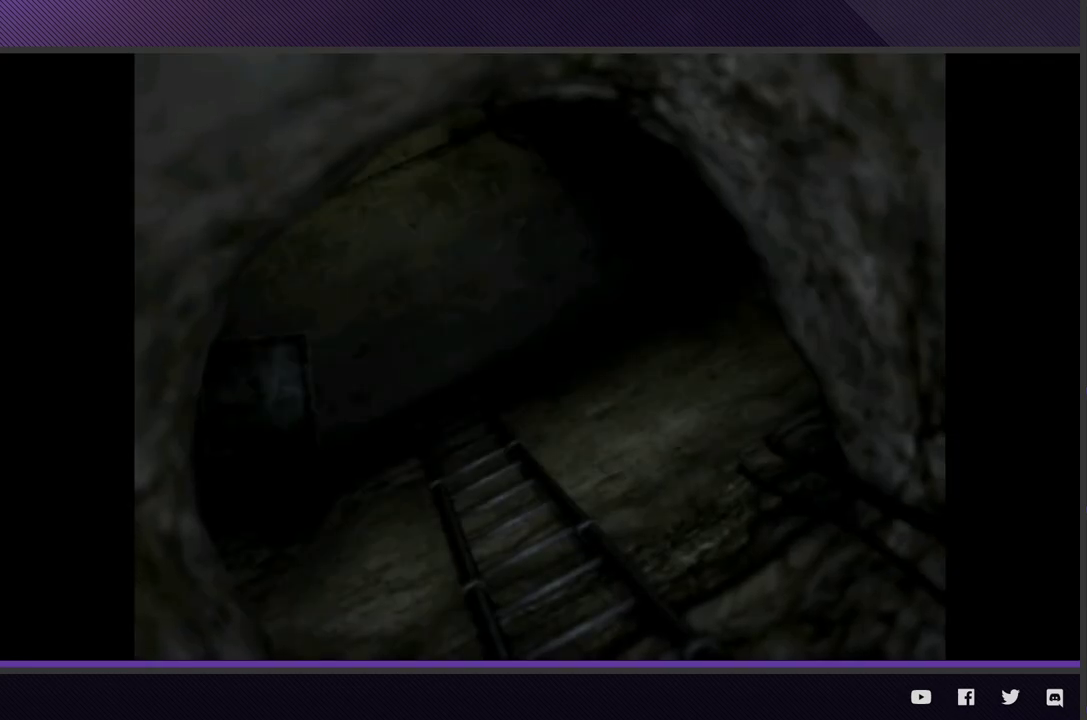
{"buttons": [], "left_stick": "center", "right_stick": "center"}
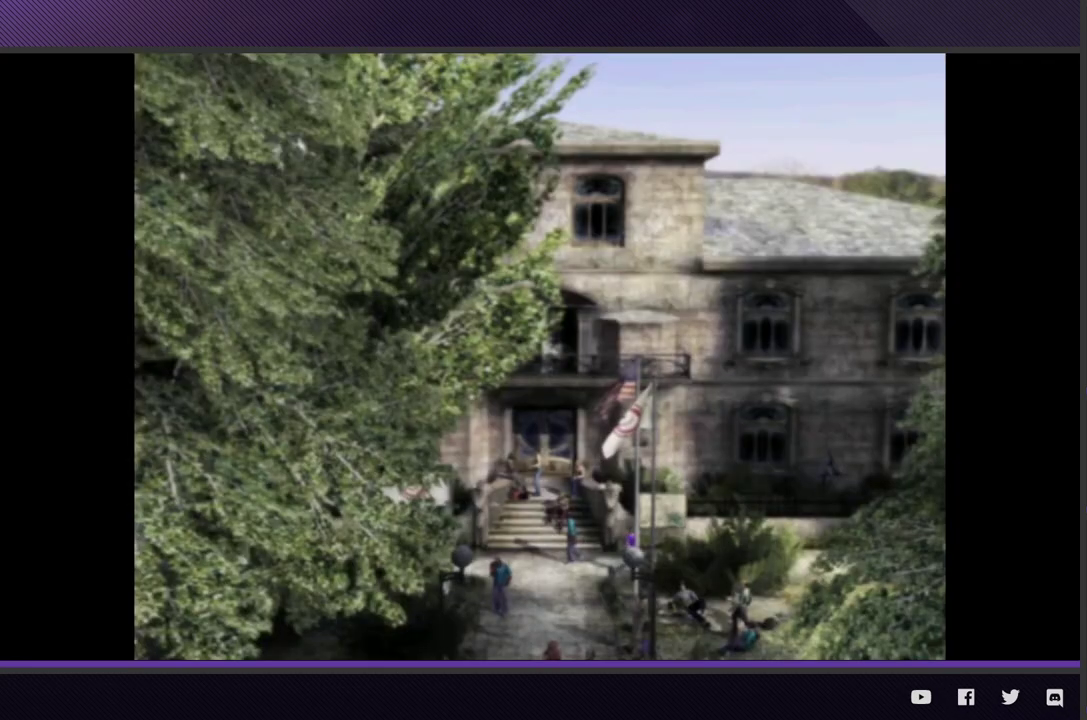
{"buttons": ["START"], "left_stick": "center", "right_stick": "center"}
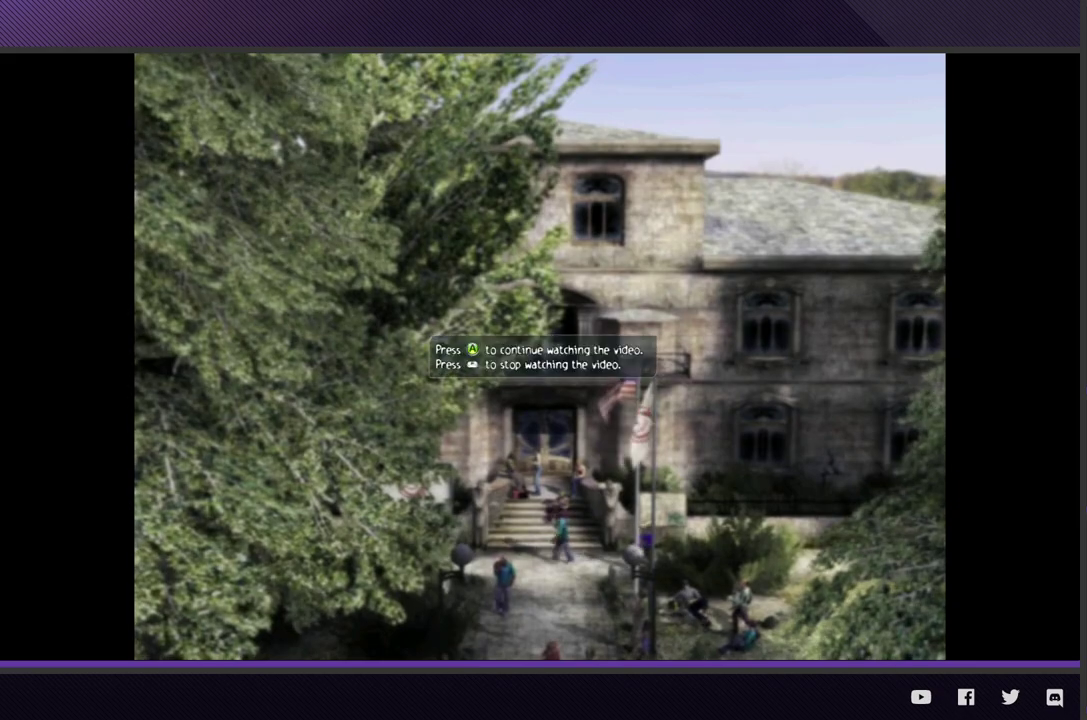
{"buttons": [], "left_stick": "down-left", "right_stick": "center"}
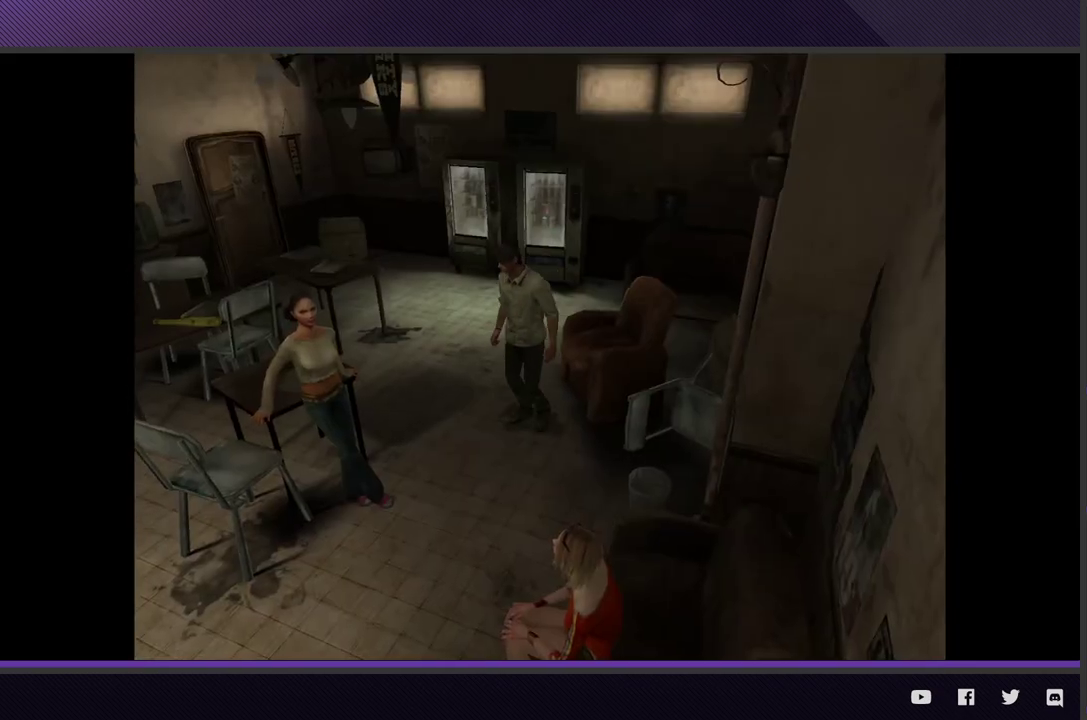
{"buttons": [], "left_stick": "down", "right_stick": "center"}
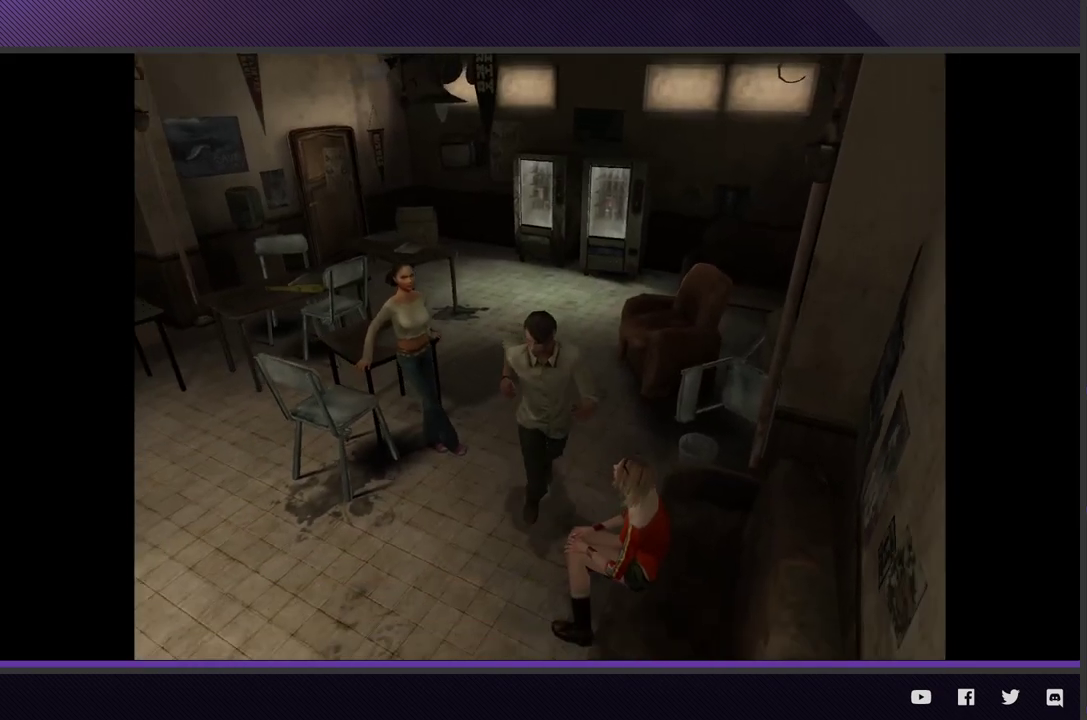
{"buttons": ["A"], "left_stick": "center", "right_stick": "center"}
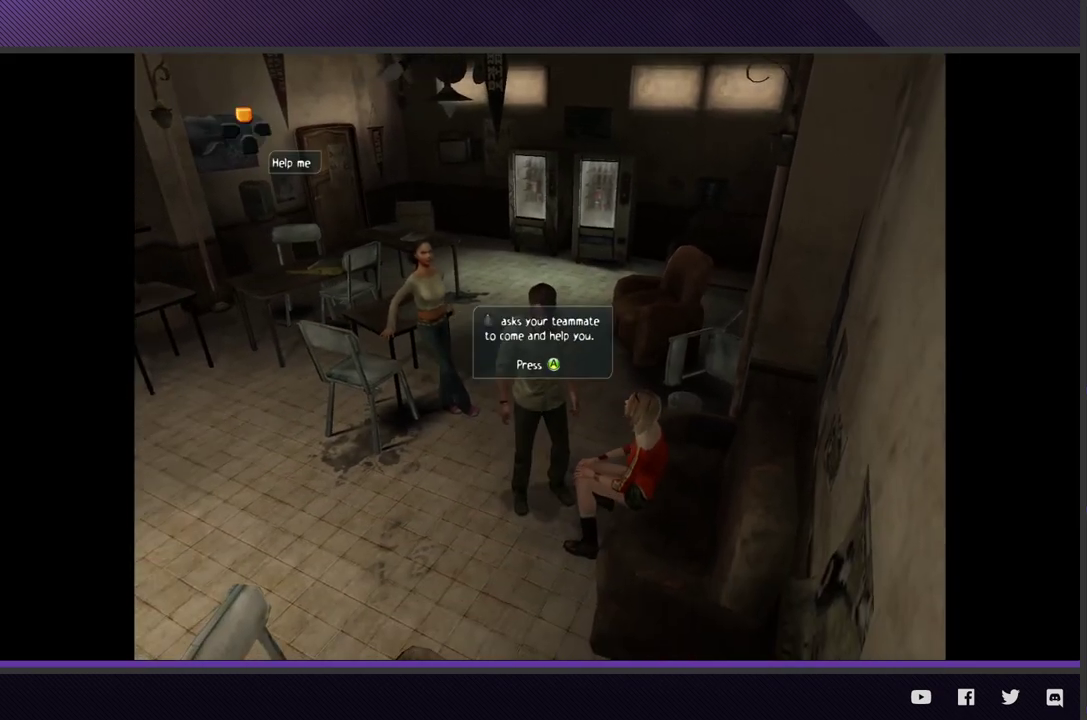
{"buttons": ["A"], "left_stick": "center", "right_stick": "center"}
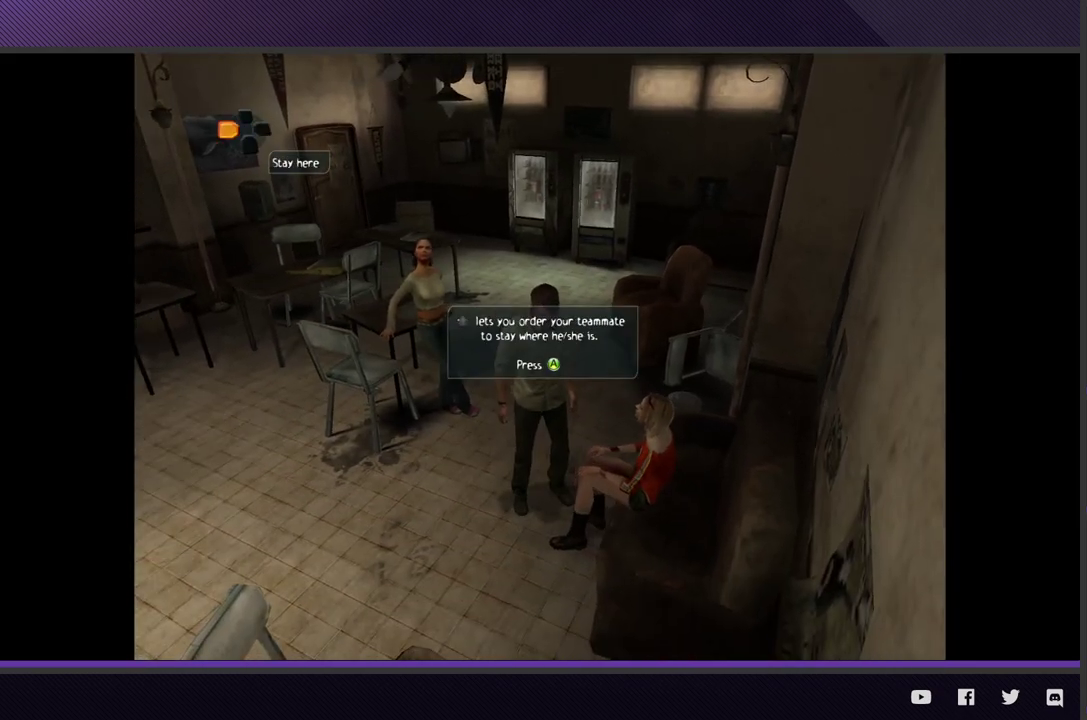
{"buttons": [], "left_stick": "left", "right_stick": "center"}
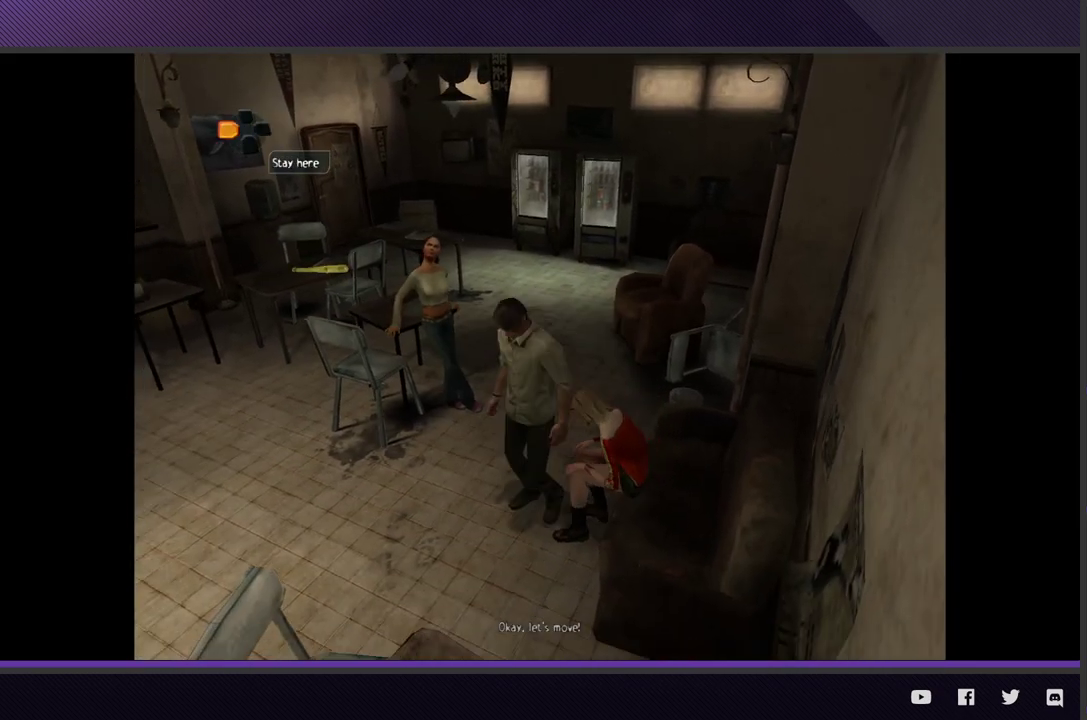
{"buttons": [], "left_stick": "up-left", "right_stick": "center"}
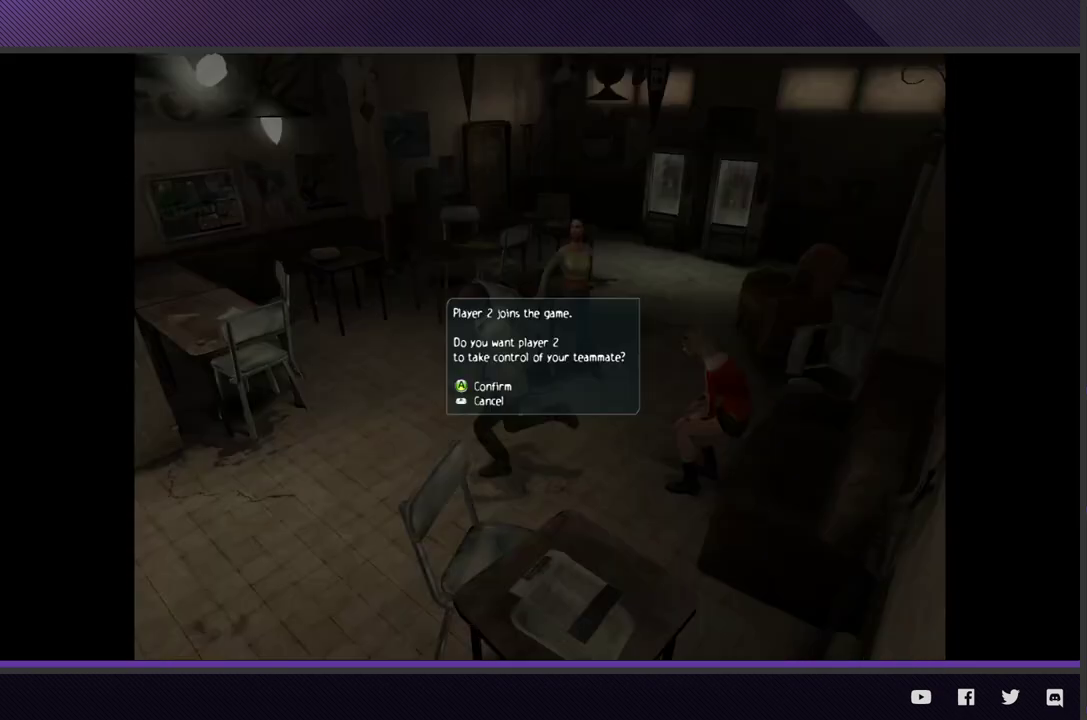
{"buttons": [], "left_stick": "up-left", "right_stick": "center"}
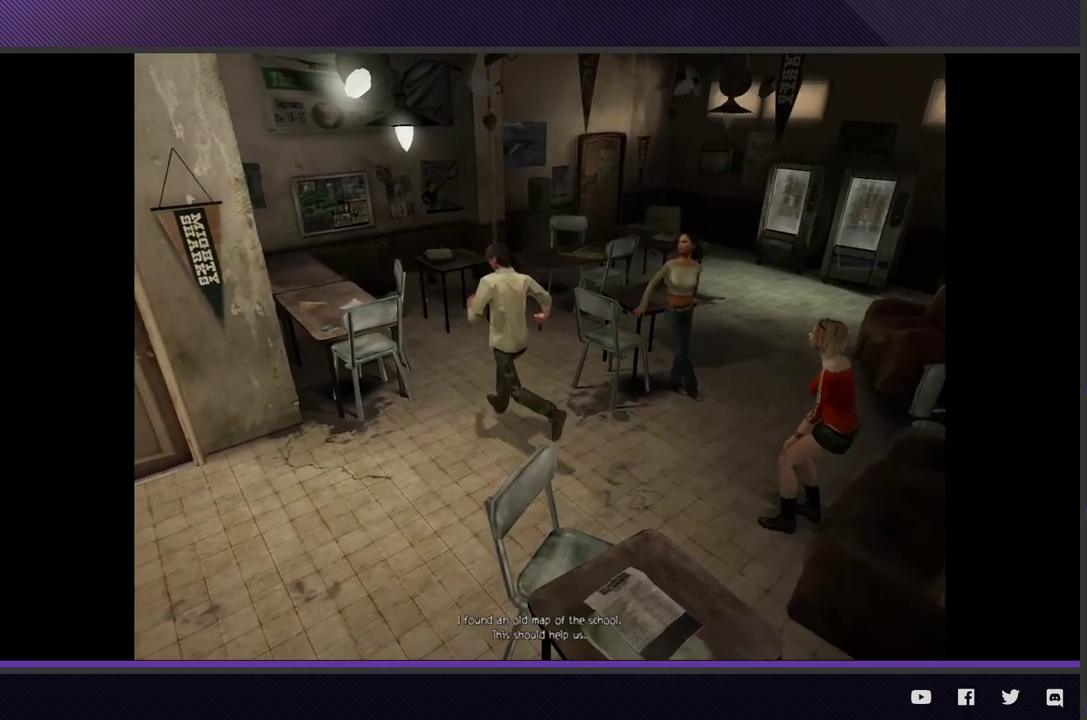
{"buttons": [], "left_stick": "up-right", "right_stick": "center"}